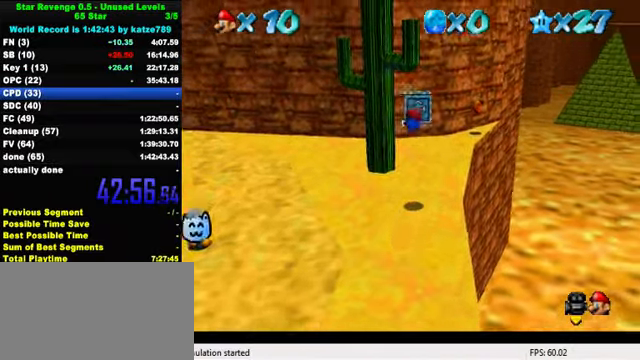
Gameplay with keyboard; each line is a JSON object with the keys held at the frame after it. "events" lists presses ("down") and releases ("up") of "a", "c", "ctrl", "d", "down", "left", "return", "right", "s", "shift", "up", "w", "x" and "y" between this image and that frame as [ms after this image, input, new state], when the widget could be followed in between. No other keys are recorded. Mouse input is not recorded.
{"keys": ["left", "up"], "events": [[434, "left", "down"]]}
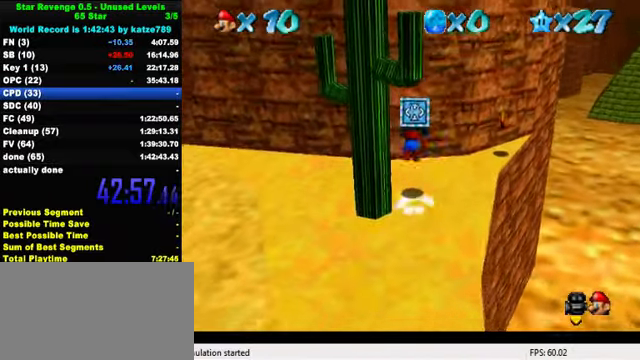
{"keys": ["left"], "events": [[67, "up", "up"]]}
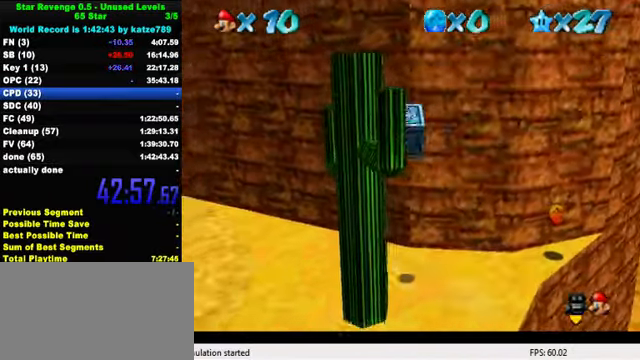
{"keys": ["right"], "events": [[233, "right", "down"], [300, "left", "up"]]}
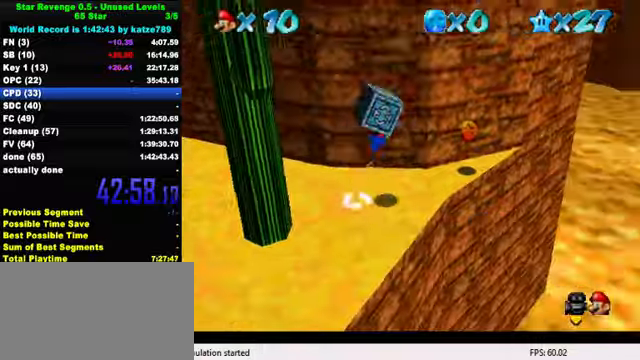
{"keys": ["right", "up"], "events": [[233, "up", "down"]]}
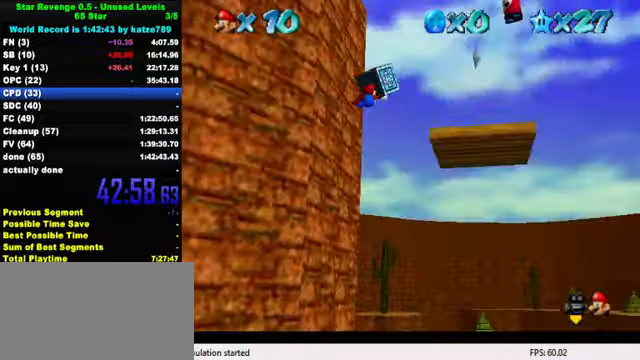
{"keys": ["down"], "events": [[33, "right", "up"], [33, "up", "up"], [200, "down", "down"], [200, "left", "down"], [433, "left", "up"]]}
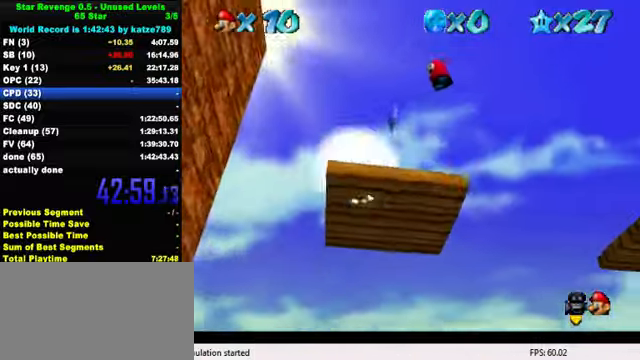
{"keys": ["a"], "events": [[100, "ctrl", "down"], [133, "left", "down"], [167, "shift", "down"], [267, "ctrl", "up"], [267, "shift", "up"], [367, "left", "up"], [433, "a", "down"], [467, "down", "up"]]}
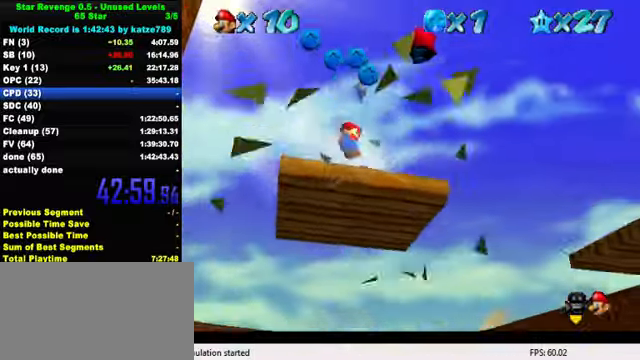
{"keys": ["right", "up"], "events": [[33, "a", "up"], [233, "a", "down"], [367, "a", "up"], [400, "right", "down"], [467, "up", "down"]]}
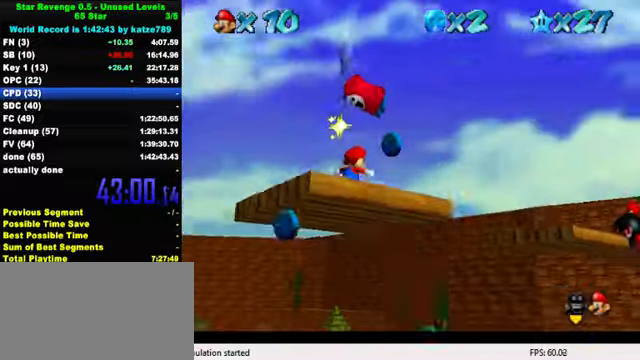
{"keys": [], "events": [[33, "up", "up"], [100, "right", "up"]]}
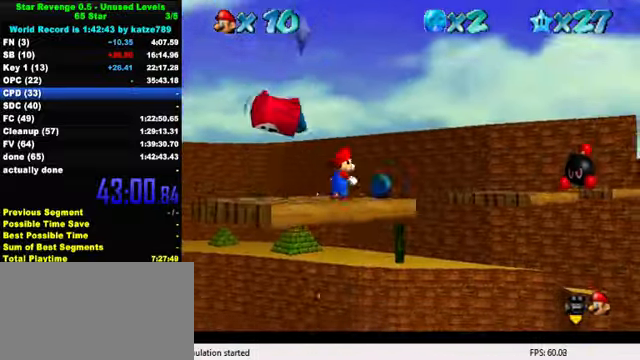
{"keys": [], "events": [[200, "down", "down"], [267, "down", "up"]]}
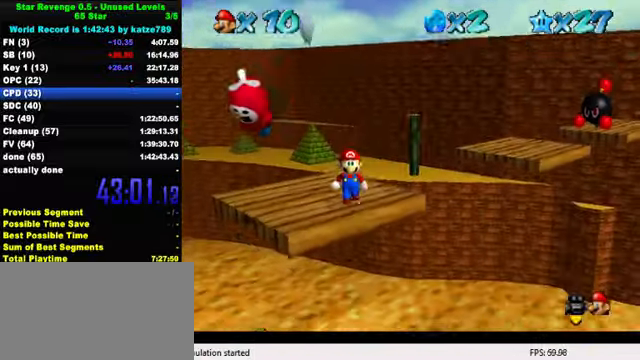
{"keys": ["right", "shift", "up", "y"], "events": [[200, "right", "down"], [200, "up", "down"], [433, "y", "down"], [467, "shift", "down"]]}
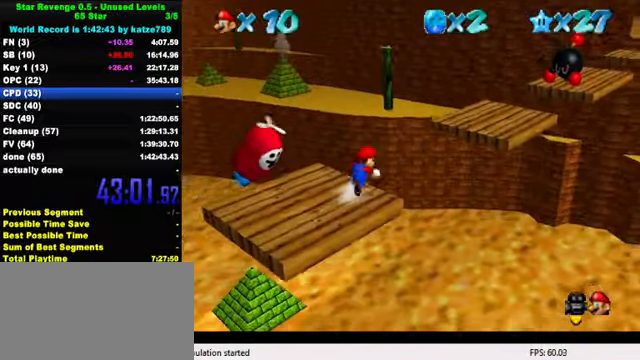
{"keys": ["up"], "events": [[133, "y", "up"], [167, "shift", "up"], [333, "right", "up"]]}
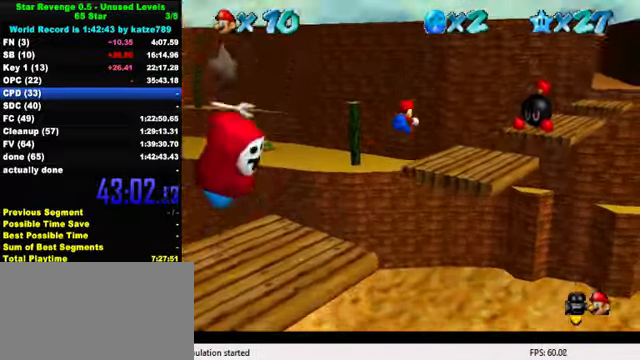
{"keys": ["up"], "events": [[100, "up", "up"], [300, "up", "down"]]}
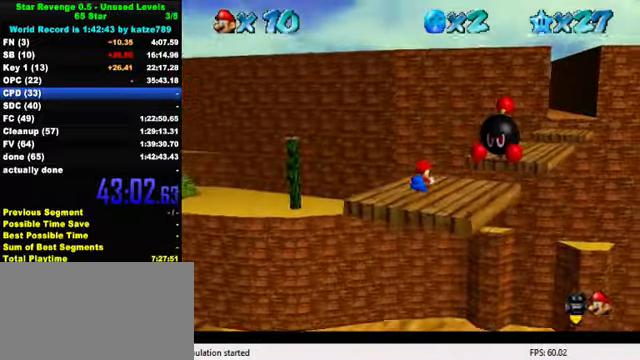
{"keys": [], "events": [[67, "y", "down"], [133, "shift", "down"], [267, "shift", "up"], [267, "up", "up"], [267, "y", "up"]]}
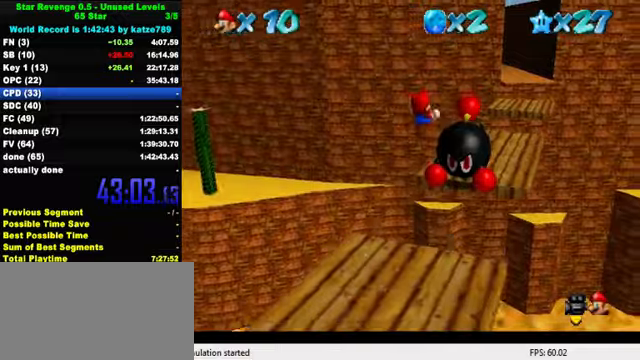
{"keys": ["down"], "events": [[200, "down", "down"]]}
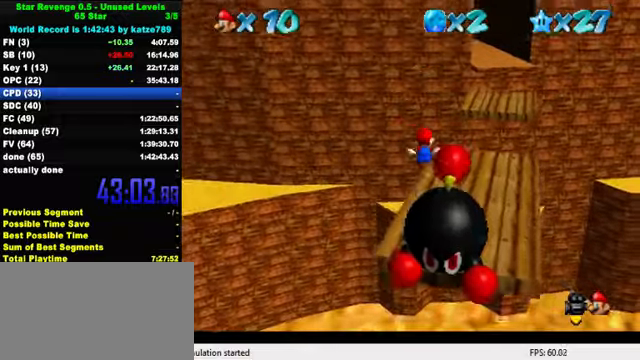
{"keys": ["right", "up"], "events": [[100, "down", "up"], [200, "right", "down"], [200, "up", "down"], [233, "y", "down"], [266, "shift", "down"], [366, "y", "up"], [400, "shift", "up"]]}
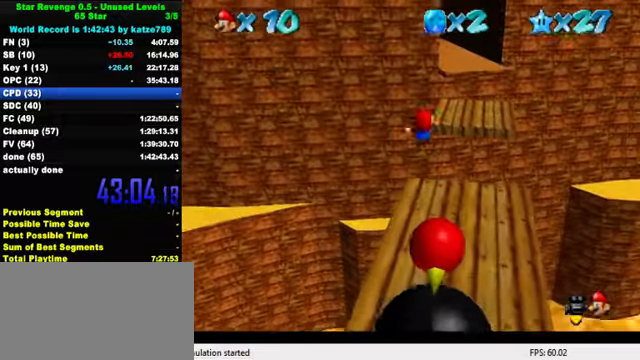
{"keys": ["right", "up"], "events": []}
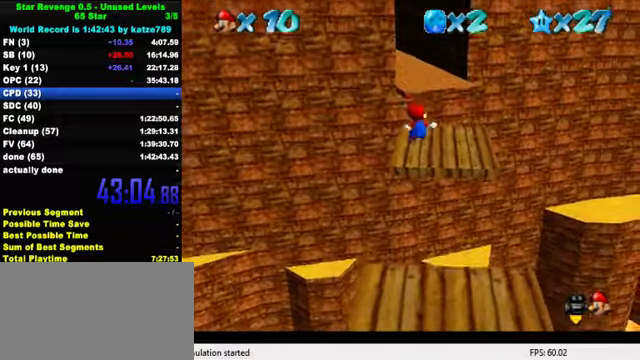
{"keys": ["shift", "up", "y"], "events": [[100, "right", "up"], [366, "y", "down"], [400, "shift", "down"]]}
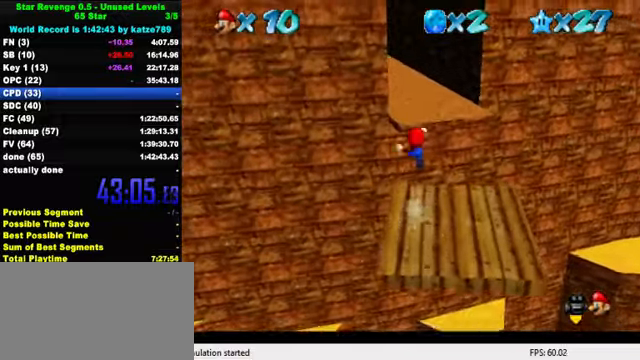
{"keys": ["up"], "events": [[100, "shift", "up"], [100, "y", "up"], [133, "left", "down"], [266, "w", "down"], [333, "w", "up"], [366, "left", "up"], [433, "d", "down"], [500, "d", "up"]]}
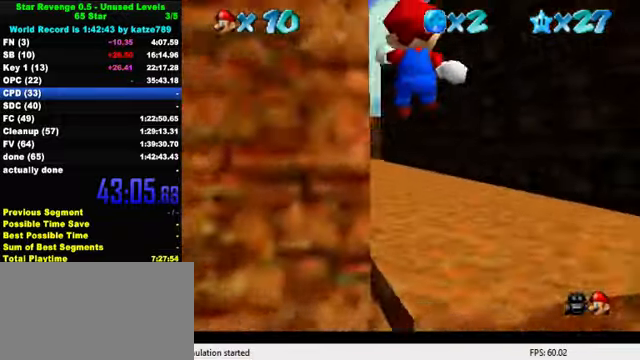
{"keys": ["right", "up"], "events": [[66, "d", "down"], [100, "right", "down"], [200, "d", "up"]]}
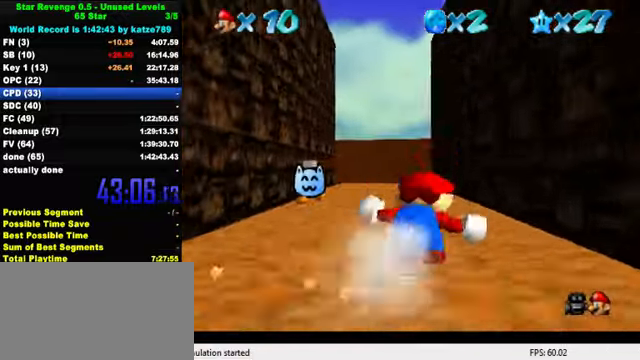
{"keys": ["right", "up"], "events": [[66, "right", "up"], [166, "ctrl", "down"], [266, "right", "down"], [333, "ctrl", "up"]]}
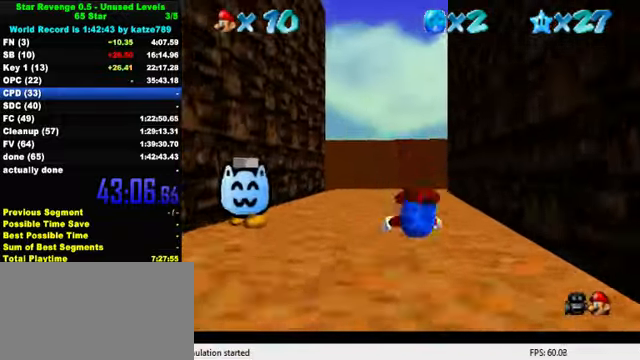
{"keys": ["up"], "events": [[33, "ctrl", "down"], [66, "shift", "down"], [200, "ctrl", "up"], [200, "shift", "up"], [266, "right", "up"]]}
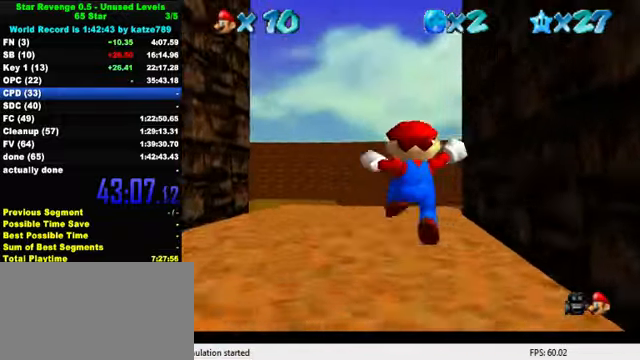
{"keys": ["up"], "events": [[300, "up", "up"], [366, "d", "down"], [500, "d", "up"], [500, "up", "down"]]}
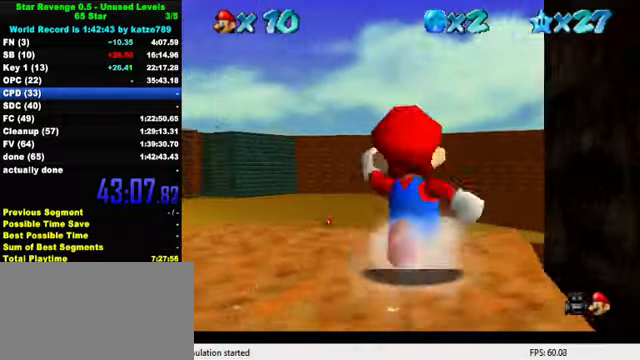
{"keys": ["d"], "events": [[66, "d", "down"], [166, "d", "up"], [166, "left", "down"], [266, "d", "down"], [333, "left", "up"], [366, "d", "up"], [366, "up", "up"], [433, "d", "down"]]}
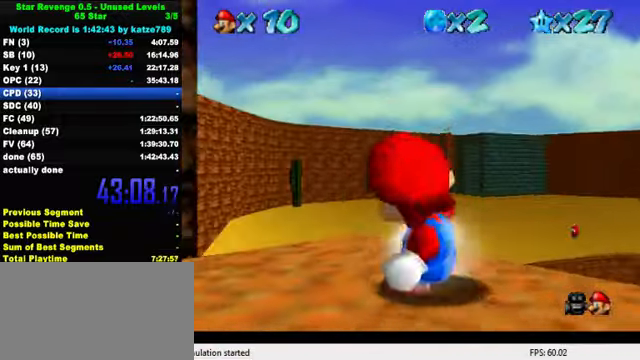
{"keys": ["up"], "events": [[33, "d", "up"], [33, "left", "down"], [33, "up", "down"], [100, "left", "up"], [133, "up", "up"], [433, "up", "down"]]}
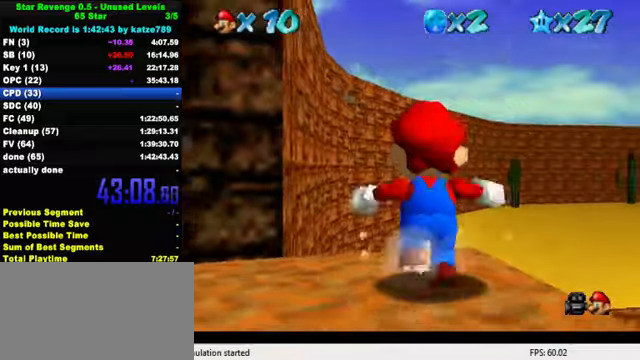
{"keys": [], "events": [[34, "up", "up"], [67, "shift", "down"], [100, "down", "down"], [167, "shift", "up"], [500, "down", "up"]]}
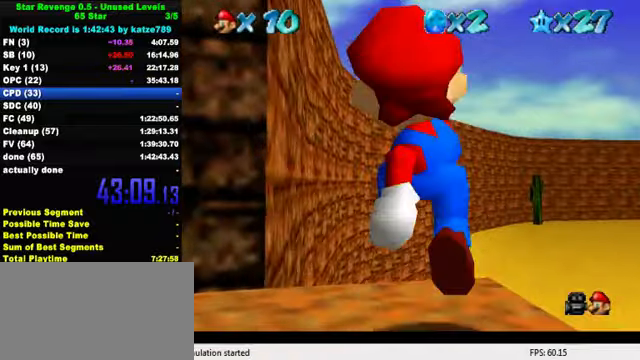
{"keys": [], "events": [[300, "left", "down"], [334, "left", "up"]]}
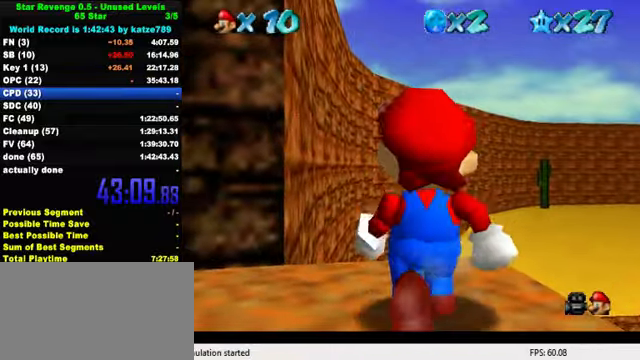
{"keys": ["down", "shift", "y"], "events": [[200, "up", "down"], [334, "y", "down"], [367, "shift", "down"], [367, "up", "up"], [434, "down", "down"]]}
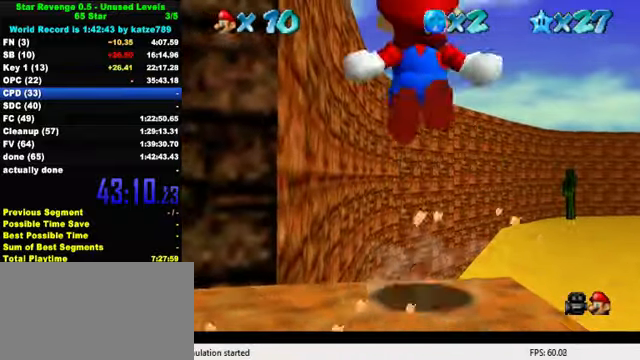
{"keys": ["down"], "events": [[34, "shift", "up"], [34, "y", "up"], [134, "s", "down"], [234, "s", "up"]]}
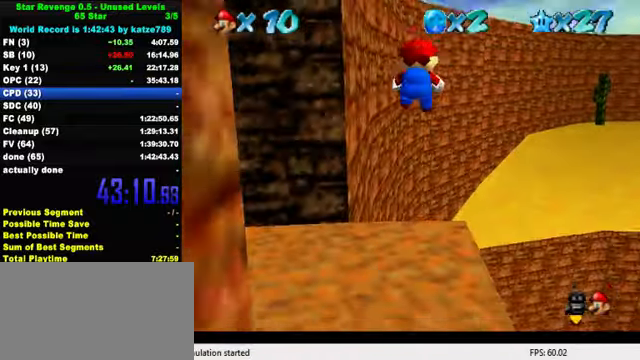
{"keys": ["shift", "y"], "events": [[300, "down", "up"], [400, "y", "down"], [434, "shift", "down"]]}
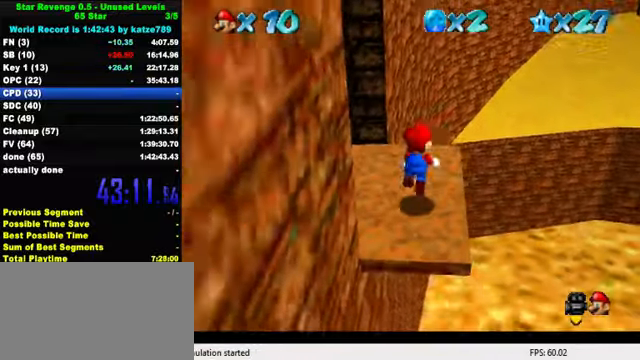
{"keys": [], "events": [[34, "y", "up"], [67, "shift", "up"], [134, "up", "down"], [334, "up", "up"]]}